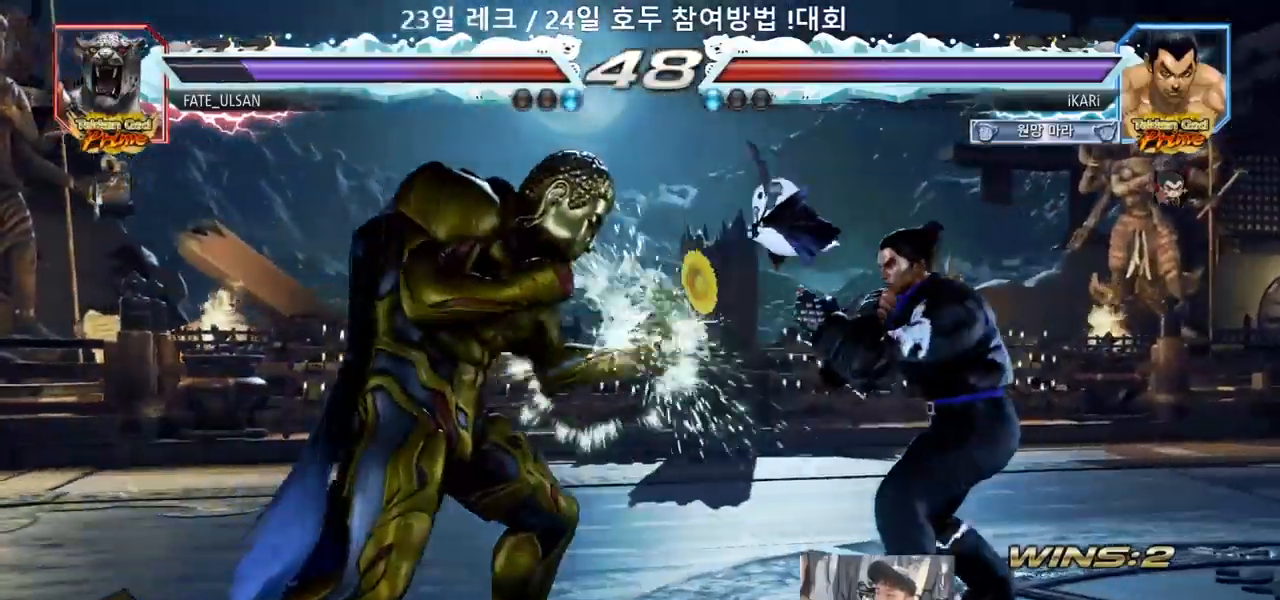
Gameplay with a controller (arcade stick); each line is a JSON object with the inputs held at the frame after it (dt_ms = milliseconds from this image to that frame). "events" lists button and stick changes between this image and that frame as [ms after this image, input, new state], when the widget could be followed in between. Not read: L3 R3.
{"dt_ms": 500, "buttons": [], "left_stick": "center", "events": [[67, "SQUARE", "down"], [117, "SQUARE", "up"]]}
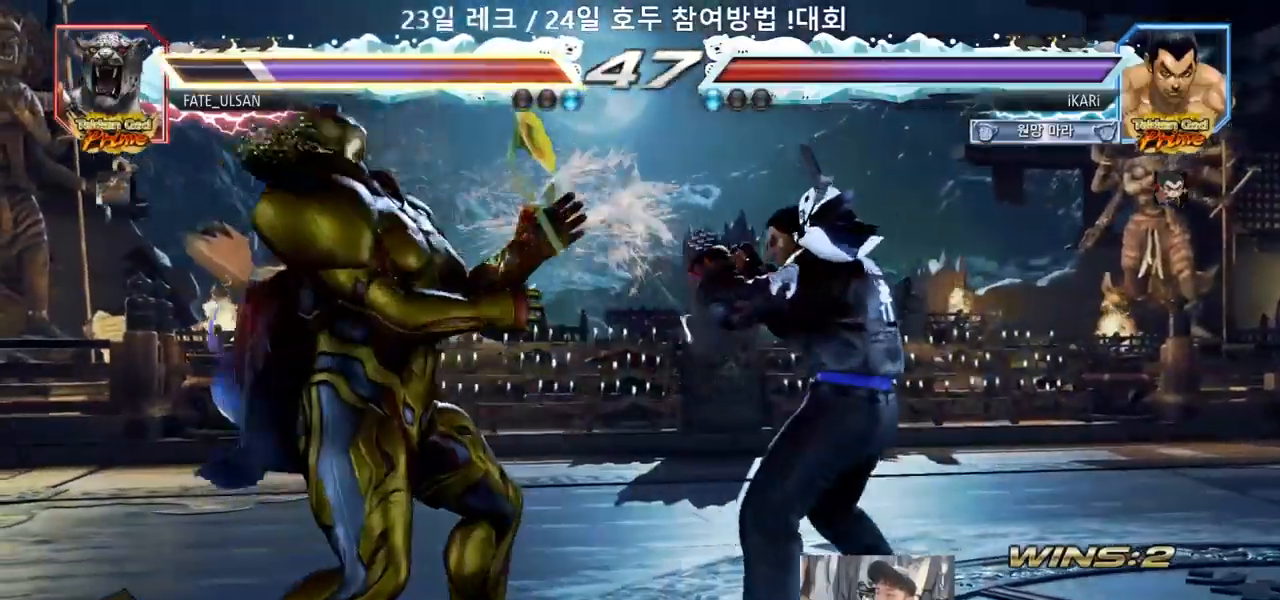
{"dt_ms": 500, "buttons": [], "left_stick": "center", "events": [[117, "left_stick", "down"], [133, "TRIANGLE", "down"], [167, "TRIANGLE", "up"], [200, "left_stick", "center"]]}
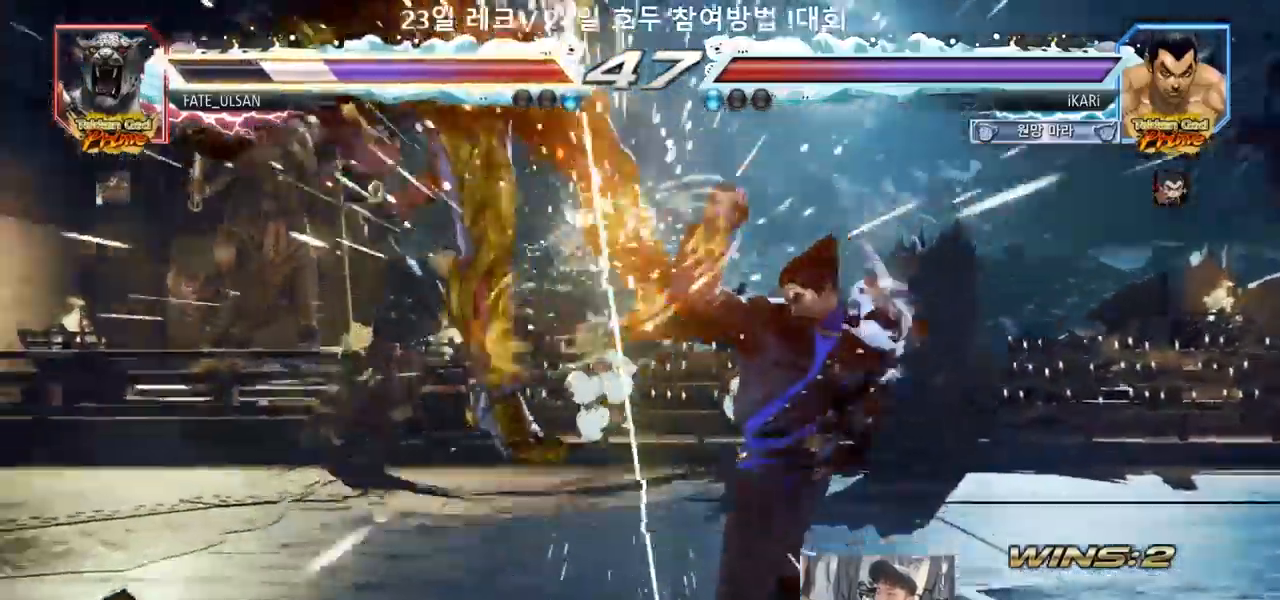
{"dt_ms": 1000, "buttons": ["TRIANGLE"], "left_stick": "center"}
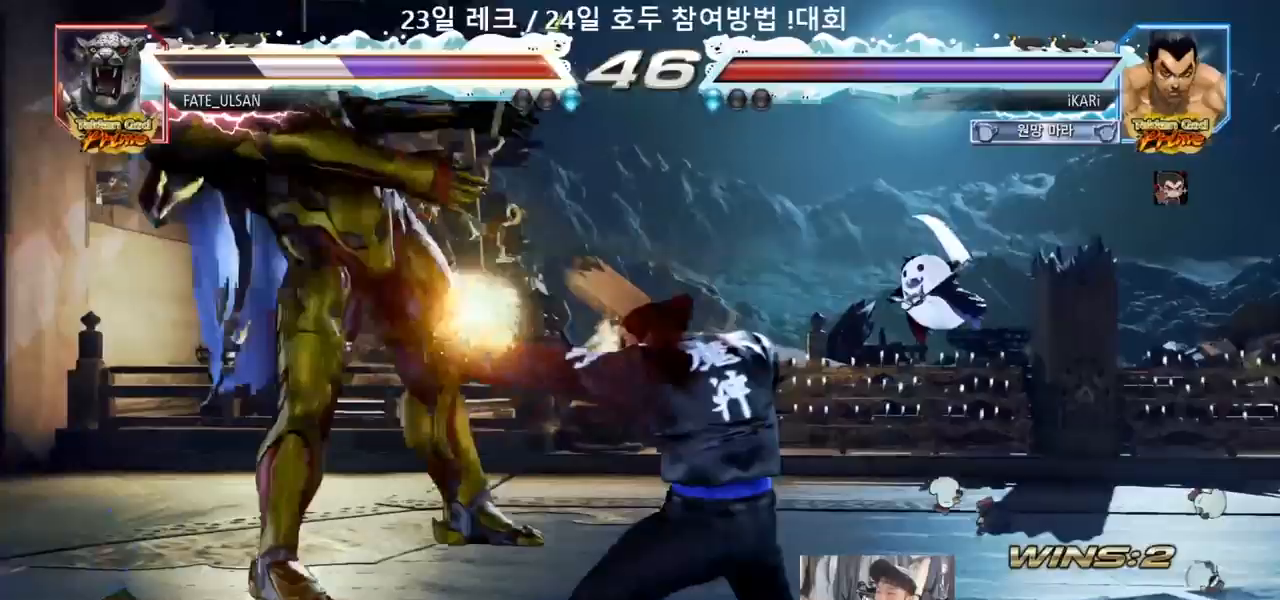
{"dt_ms": 1000, "buttons": [], "left_stick": "left"}
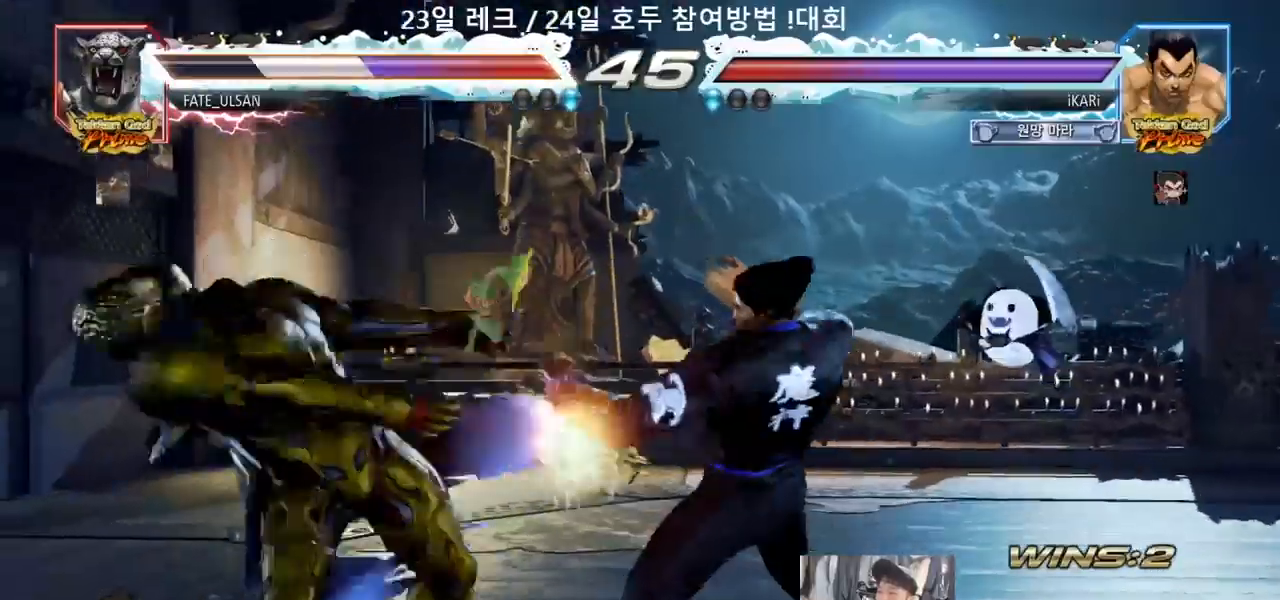
{"dt_ms": 500, "buttons": [], "left_stick": "center", "events": [[67, "TRIANGLE", "down"], [100, "TRIANGLE", "up"], [167, "TRIANGLE", "down"], [200, "TRIANGLE", "up"], [267, "TRIANGLE", "down"], [283, "left_stick", "center"], [333, "TRIANGLE", "up"]]}
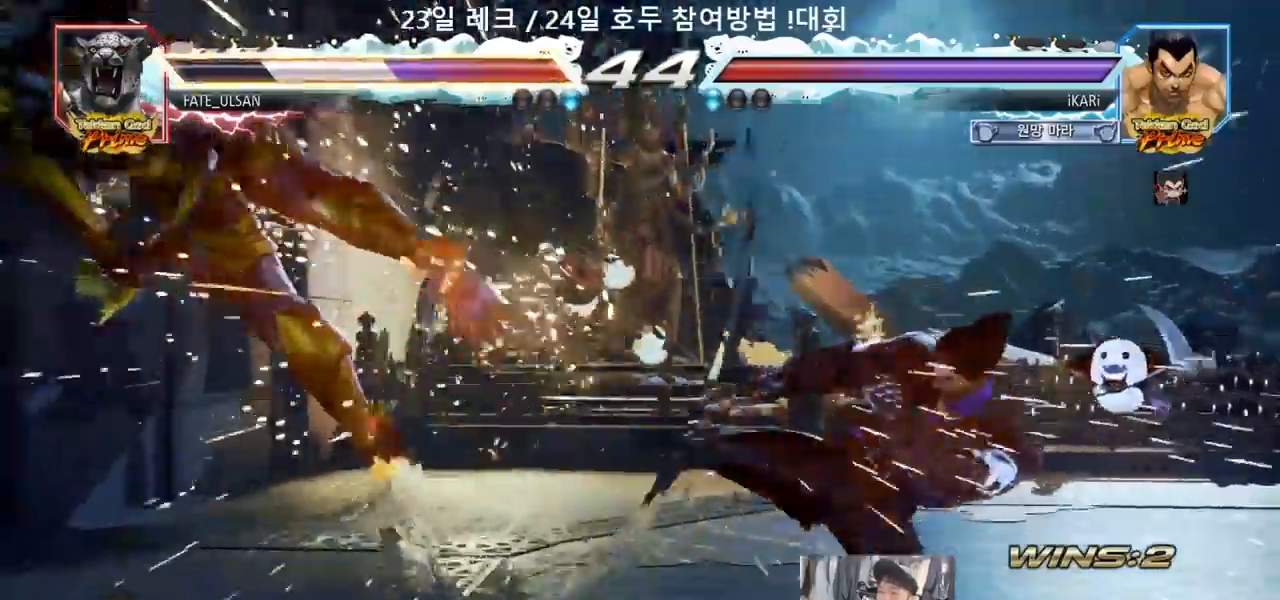
{"dt_ms": 500, "buttons": [], "left_stick": "left", "events": [[367, "left_stick", "left"]]}
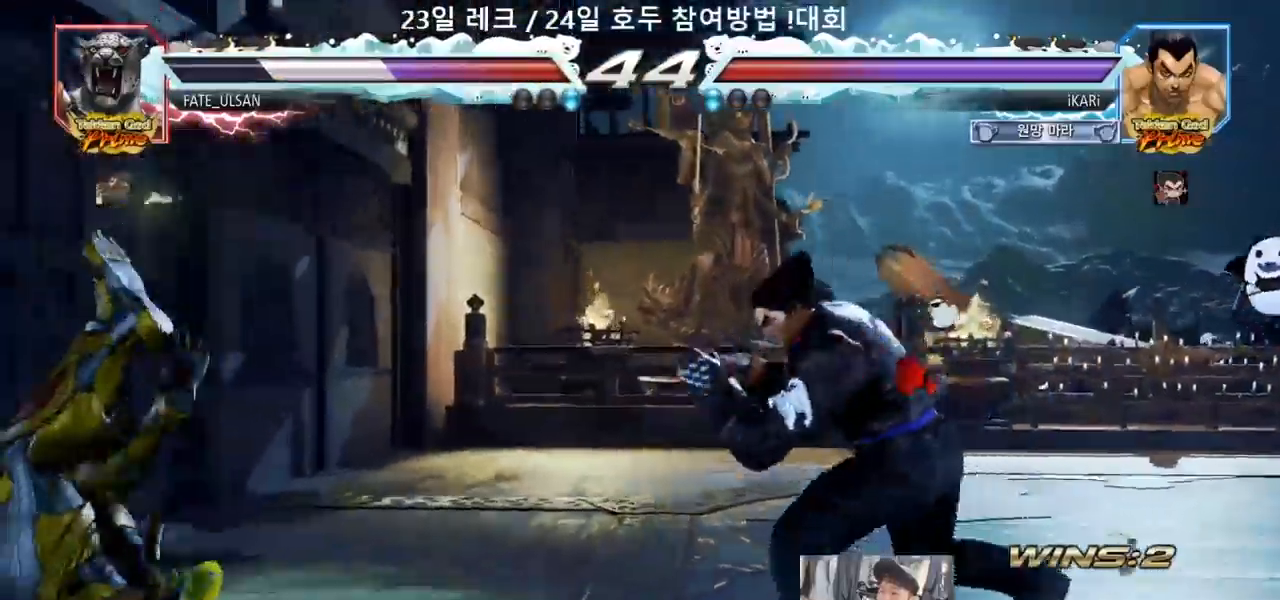
{"dt_ms": 500, "buttons": ["TRIANGLE"], "left_stick": "down-left"}
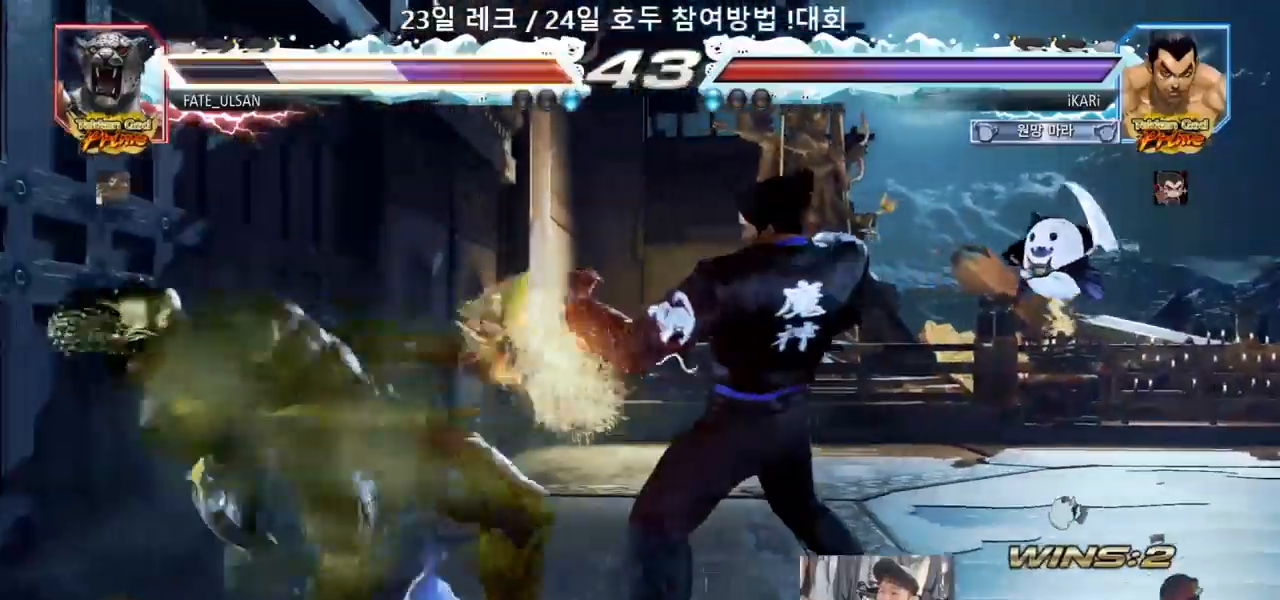
{"dt_ms": 500, "buttons": [], "left_stick": "center", "events": [[17, "TRIANGLE", "up"], [67, "TRIANGLE", "down"], [100, "TRIANGLE", "up"], [167, "TRIANGLE", "down"], [250, "TRIANGLE", "up"], [250, "left_stick", "center"]]}
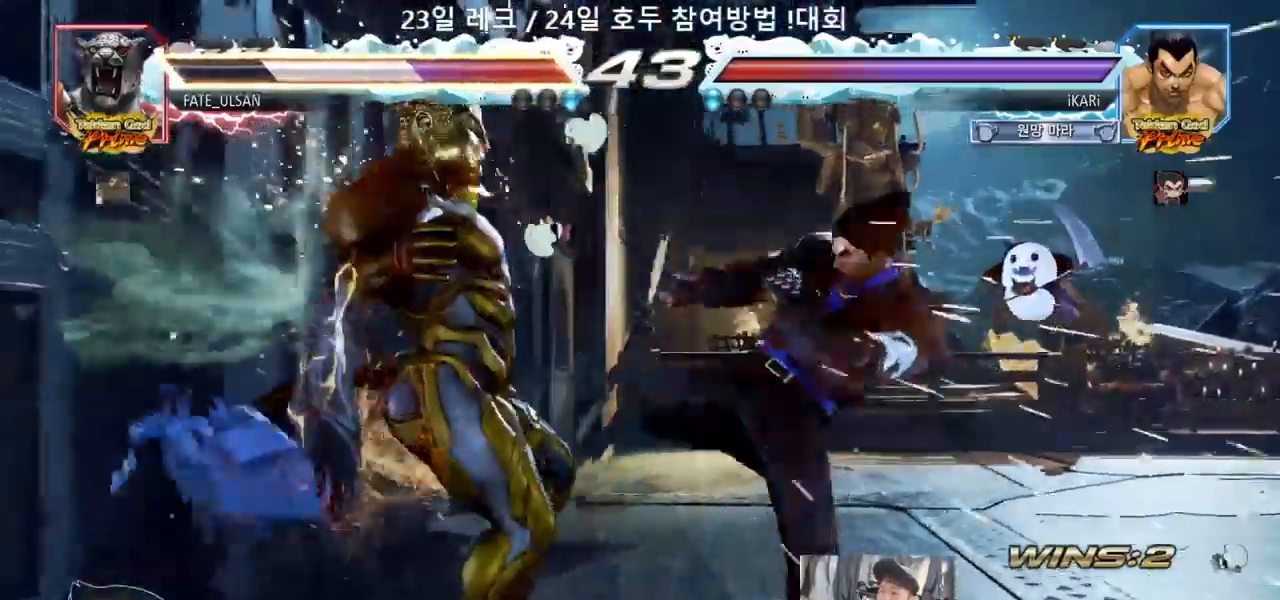
{"dt_ms": 500, "buttons": [], "left_stick": "left", "events": [[67, "left_stick", "up"], [133, "left_stick", "center"], [367, "left_stick", "left"]]}
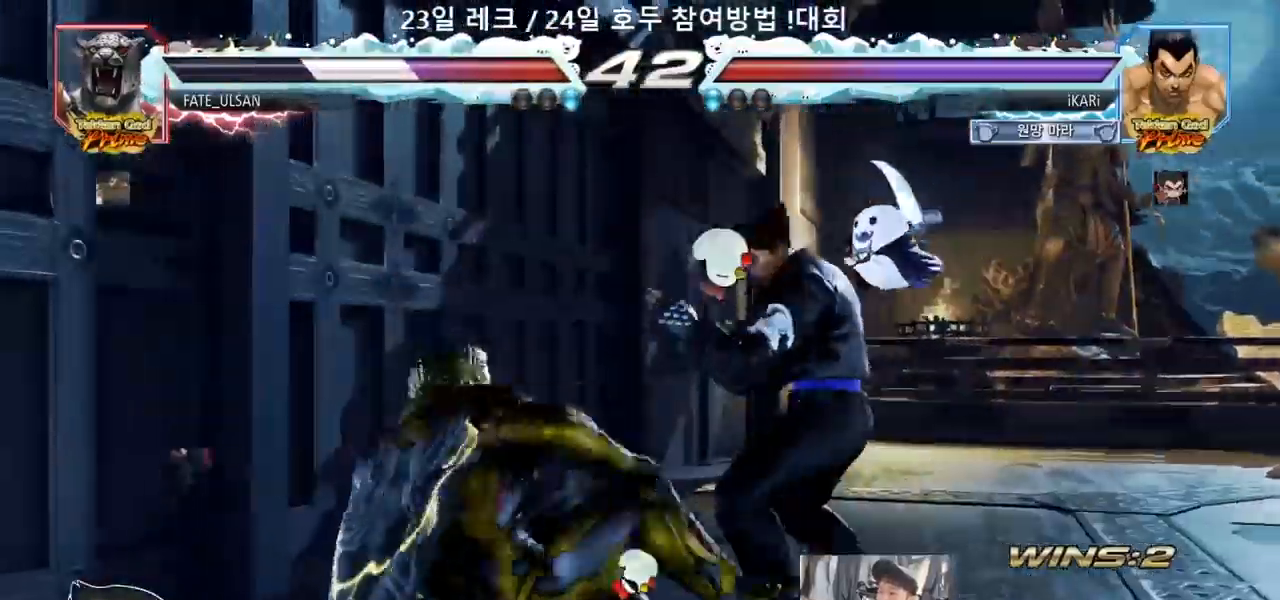
{"dt_ms": 500, "buttons": [], "left_stick": "center", "events": [[133, "left_stick", "down"], [183, "CROSS", "down"], [200, "CROSS", "up"], [200, "left_stick", "center"], [267, "TRIANGLE", "down"], [317, "TRIANGLE", "up"], [367, "TRIANGLE", "down"], [417, "TRIANGLE", "up"], [433, "TRIANGLE", "down"], [500, "TRIANGLE", "up"]]}
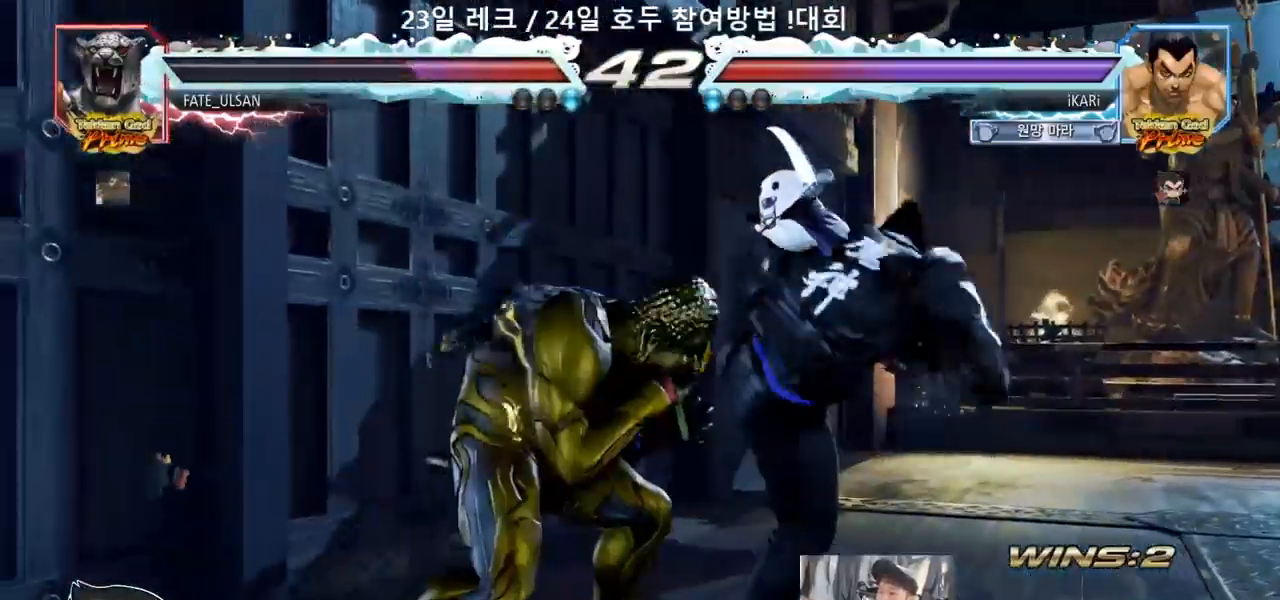
{"dt_ms": 500, "buttons": [], "left_stick": "center"}
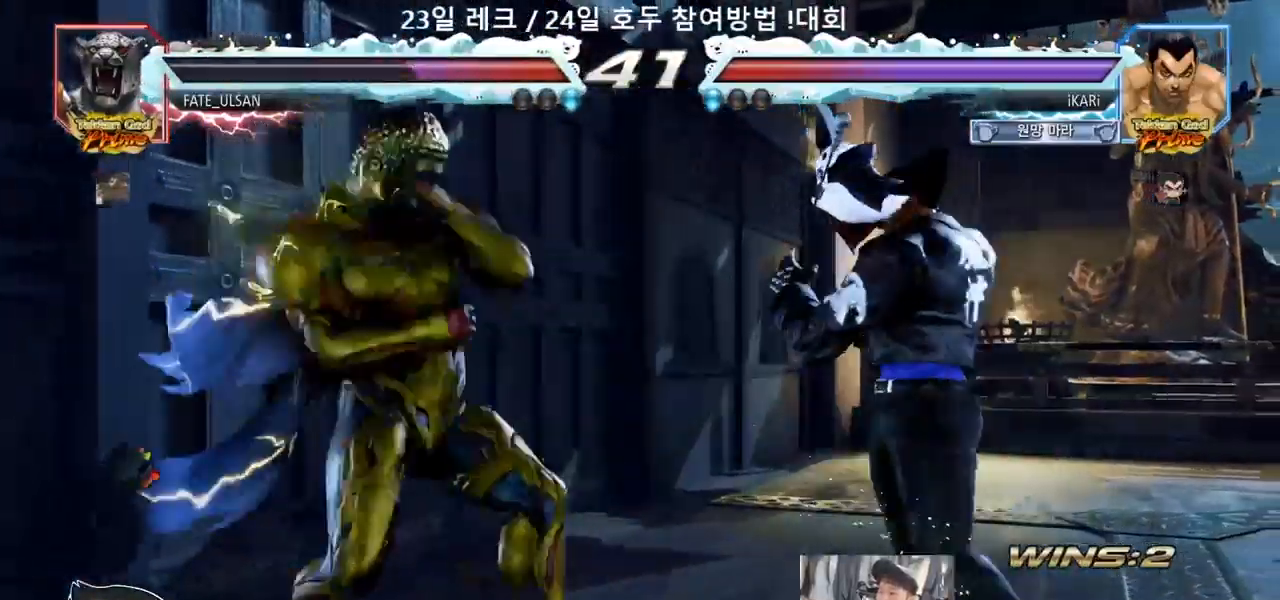
{"dt_ms": 500, "buttons": [], "left_stick": "center", "events": [[50, "left_stick", "right"], [400, "left_stick", "left"], [450, "left_stick", "center"]]}
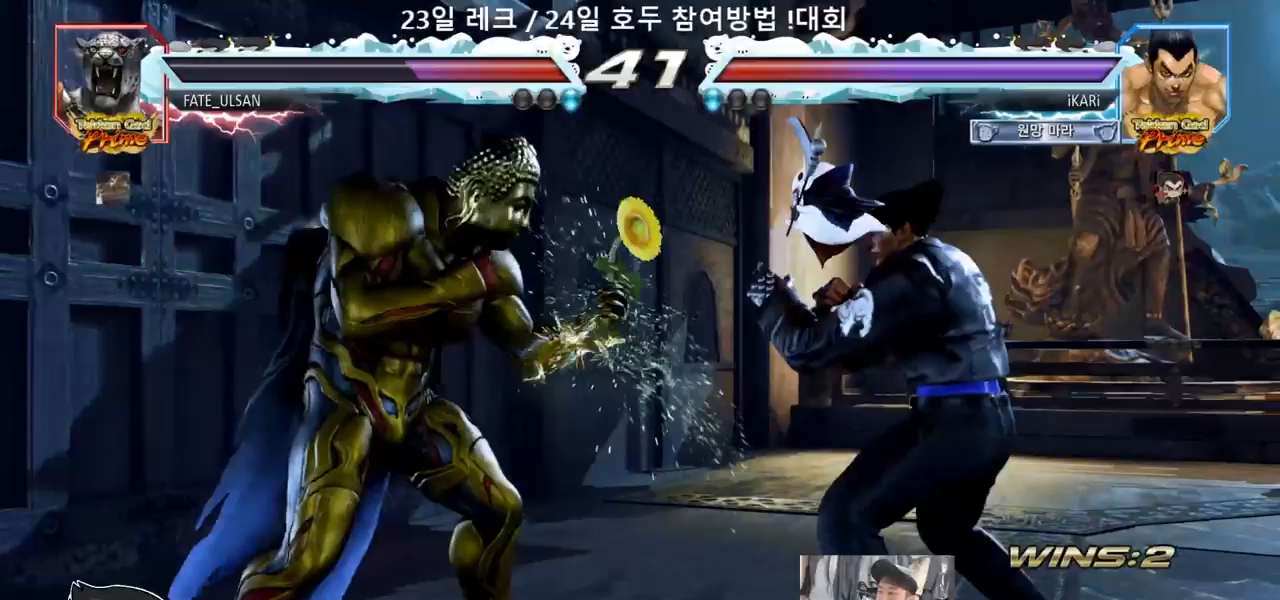
{"dt_ms": 500, "buttons": [], "left_stick": "left", "events": [[33, "left_stick", "left"], [183, "SQUARE", "down"], [183, "TRIANGLE", "down"], [250, "SQUARE", "up"], [250, "TRIANGLE", "up"]]}
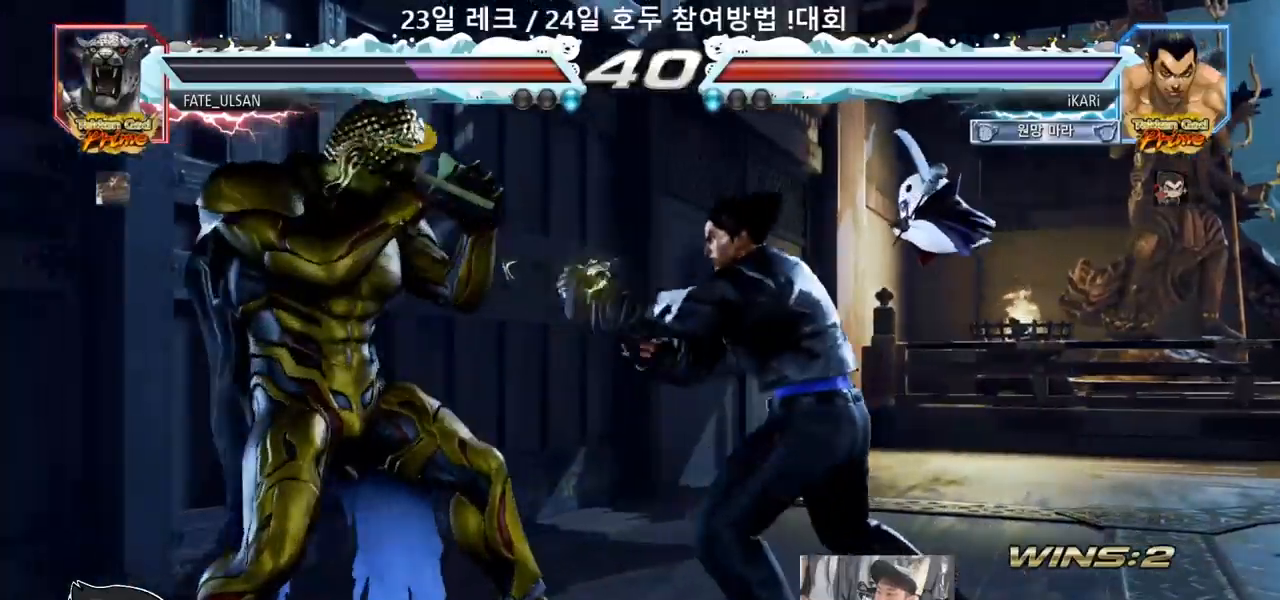
{"dt_ms": 500, "buttons": [], "left_stick": "right"}
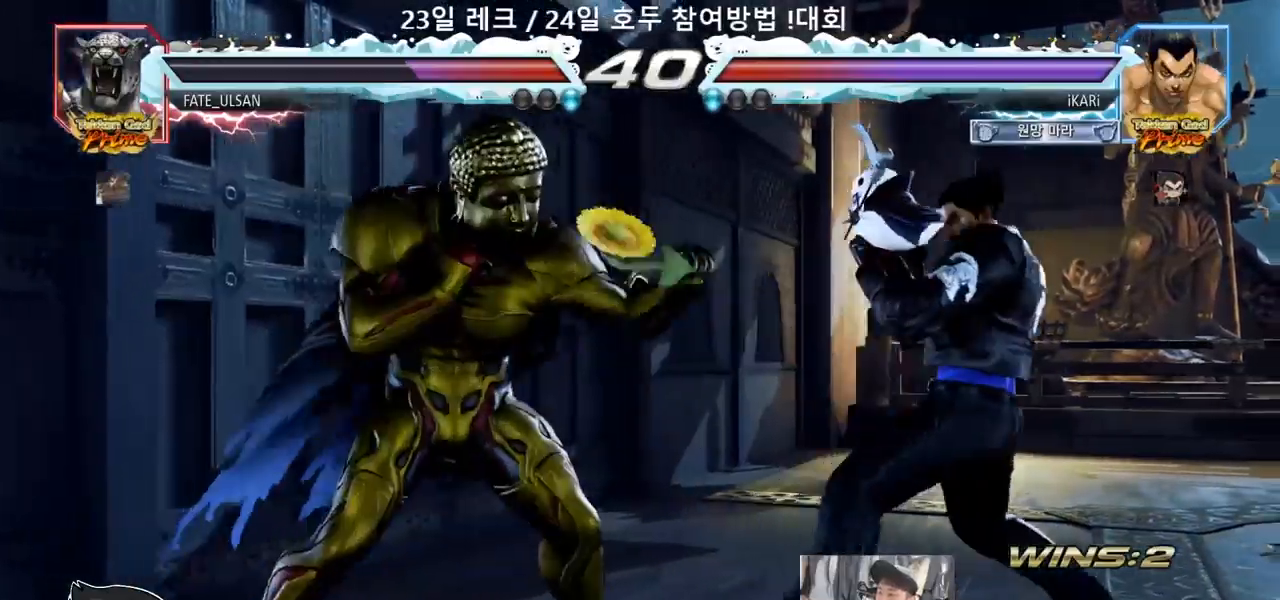
{"dt_ms": 500, "buttons": [], "left_stick": "right", "events": [[183, "SQUARE", "down"], [217, "SQUARE", "up"], [283, "TRIANGLE", "down"], [367, "TRIANGLE", "up"], [417, "TRIANGLE", "down"], [467, "TRIANGLE", "up"]]}
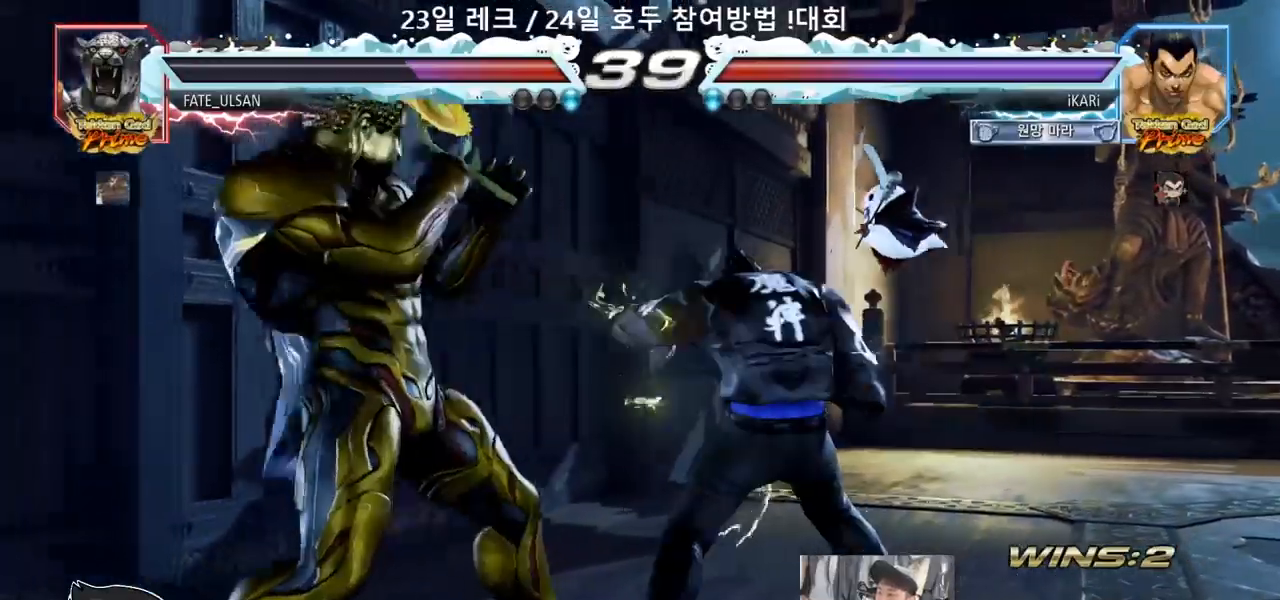
{"dt_ms": 500, "buttons": [], "left_stick": "center", "events": [[17, "TRIANGLE", "down"], [67, "TRIANGLE", "up"], [100, "TRIANGLE", "down"], [133, "TRIANGLE", "up"], [217, "TRIANGLE", "down"], [267, "TRIANGLE", "up"], [333, "left_stick", "center"]]}
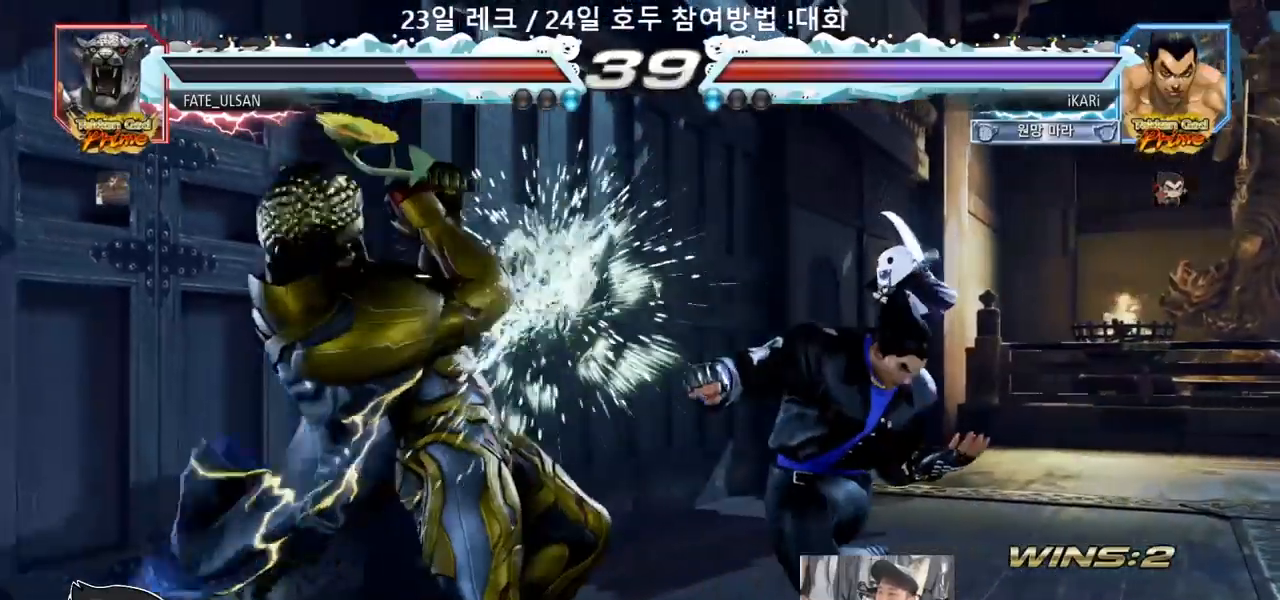
{"dt_ms": 500, "buttons": [], "left_stick": "right", "events": [[133, "left_stick", "right"]]}
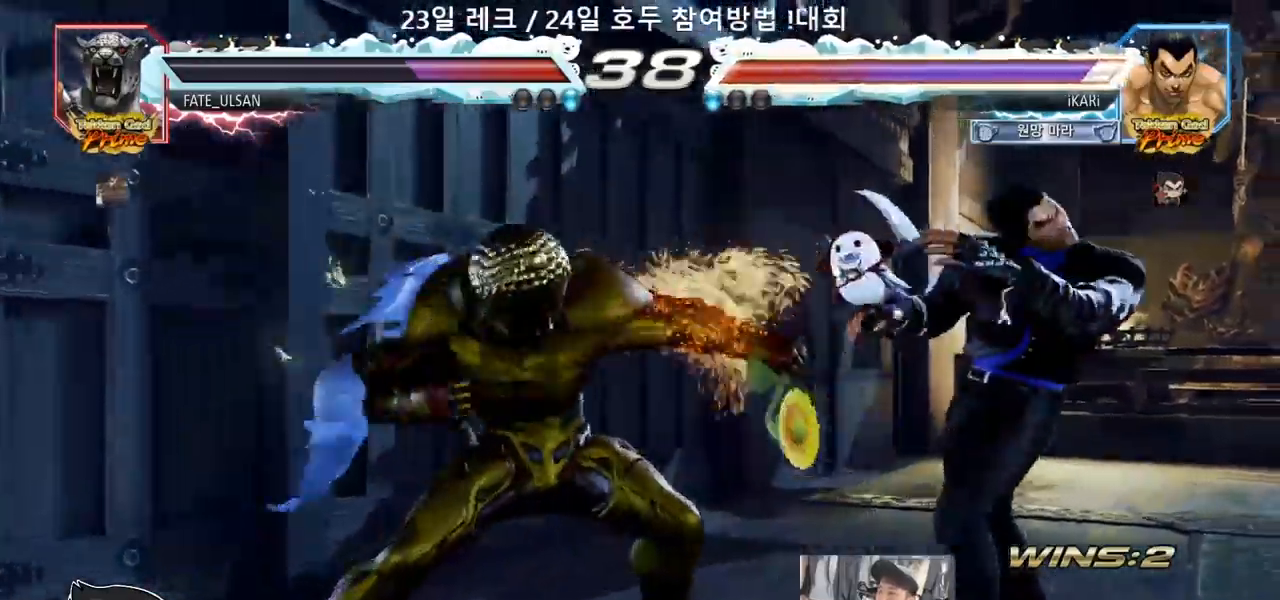
{"dt_ms": 500, "buttons": [], "left_stick": "center", "events": [[450, "left_stick", "center"]]}
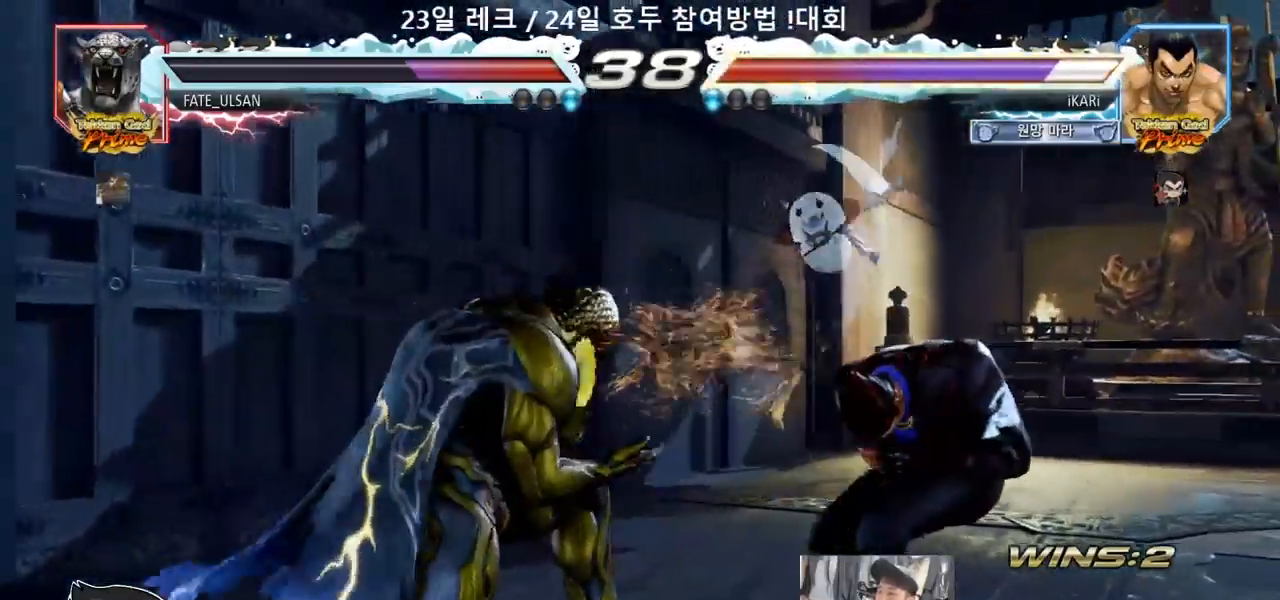
{"dt_ms": 500, "buttons": ["SQUARE"], "left_stick": "down", "events": [[200, "left_stick", "right"], [267, "left_stick", "down"], [283, "SQUARE", "down"], [333, "SQUARE", "up"], [367, "SQUARE", "down"], [417, "SQUARE", "up"], [467, "SQUARE", "down"]]}
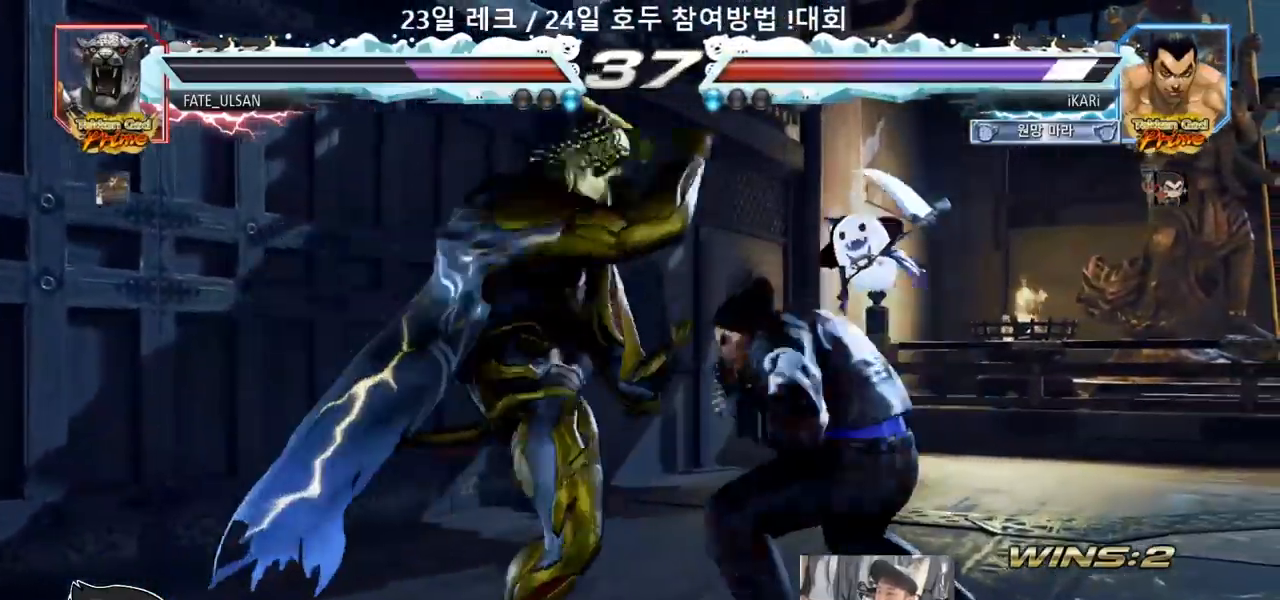
{"dt_ms": 500, "buttons": [], "left_stick": "center", "events": [[17, "SQUARE", "up"], [50, "left_stick", "center"], [367, "CIRCLE", "down"], [400, "CIRCLE", "up"]]}
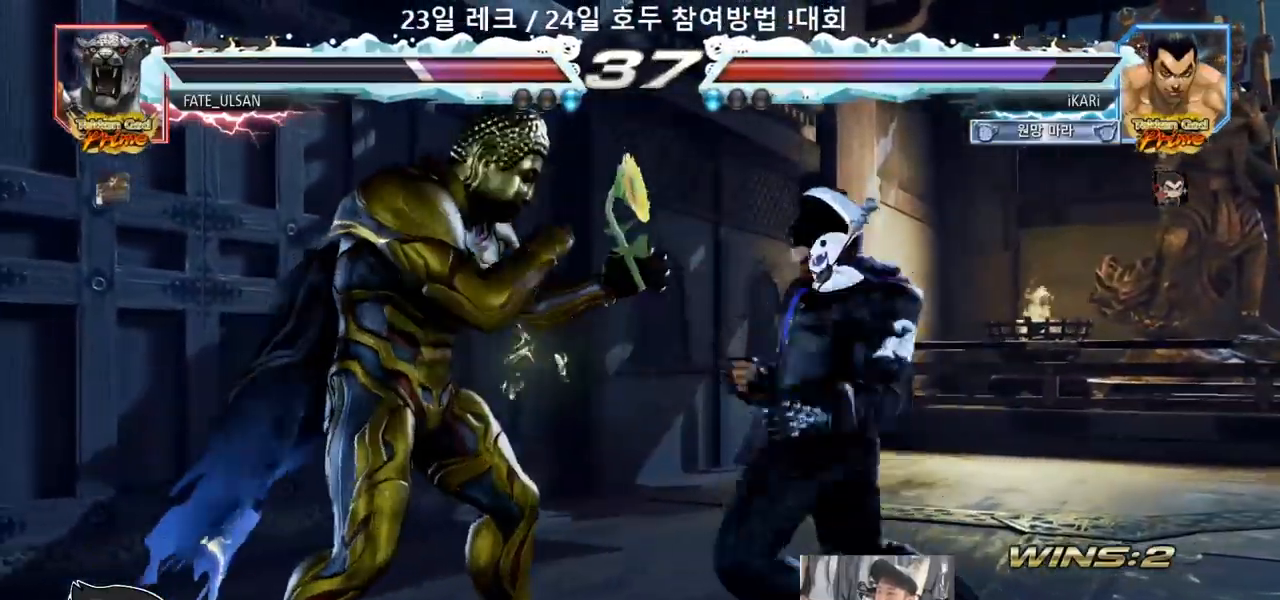
{"dt_ms": 500, "buttons": [], "left_stick": "right", "events": [[333, "left_stick", "right"], [383, "left_stick", "center"], [467, "left_stick", "right"]]}